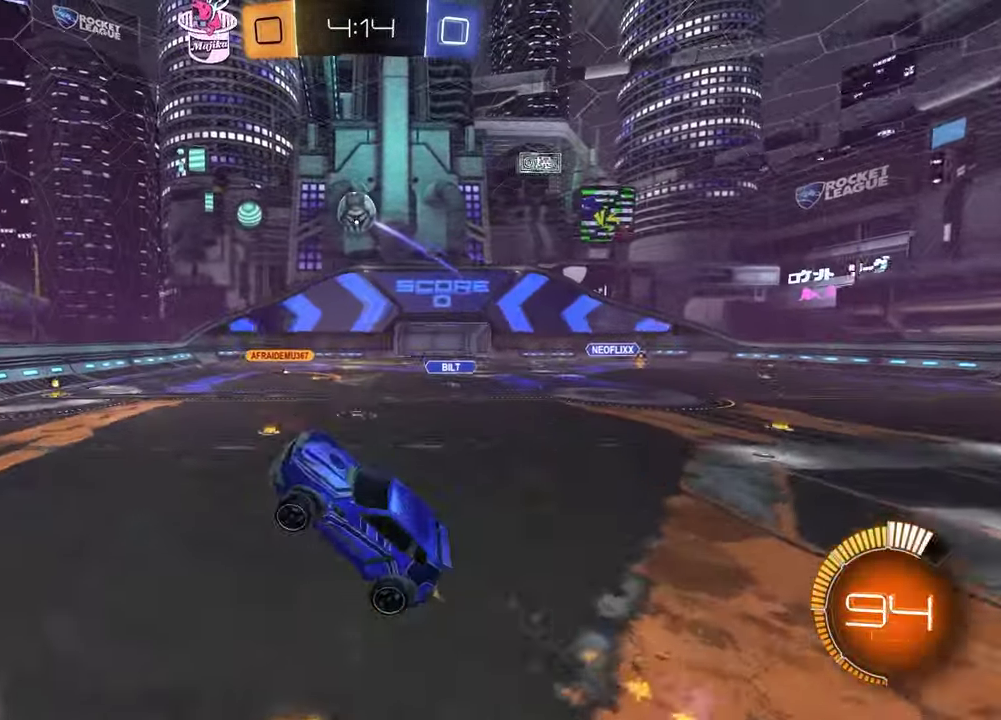
Gameplay with a controller (PlayStation layout); each line is a JSON object with the inputs held at the frame after it. "events" lists button and stick changes between this image and that frame as [ms after this image, input, new state], when the widget could be followed in between.
{"buttons": ["R2"], "left_stick": "down-right", "right_stick": "center"}
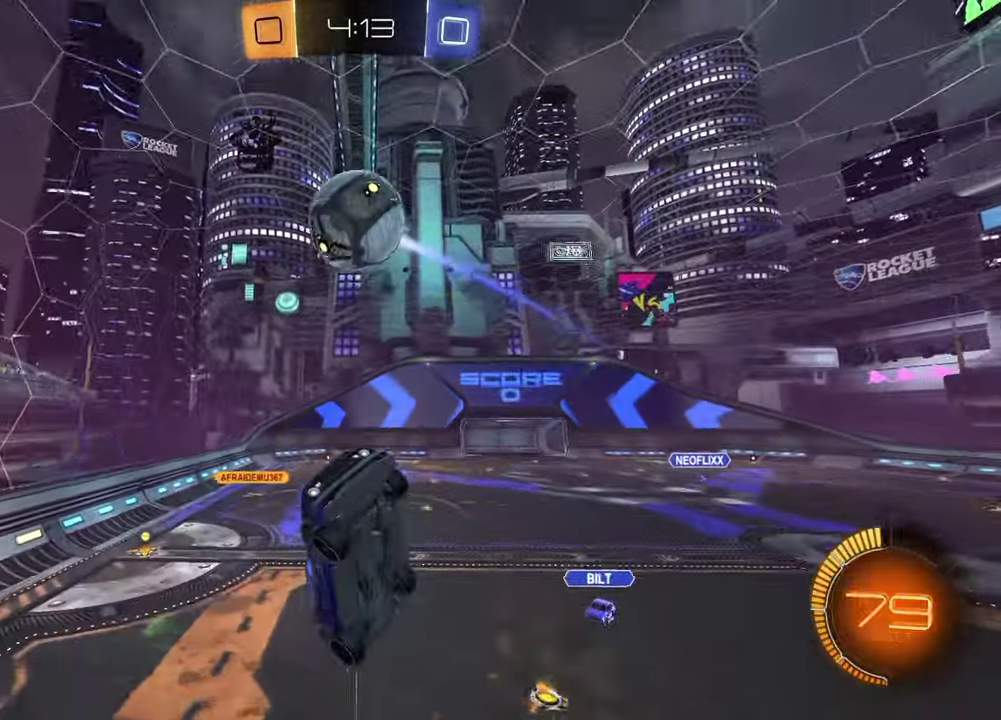
{"buttons": ["L1", "R1", "R2"], "left_stick": "down-right", "right_stick": "center"}
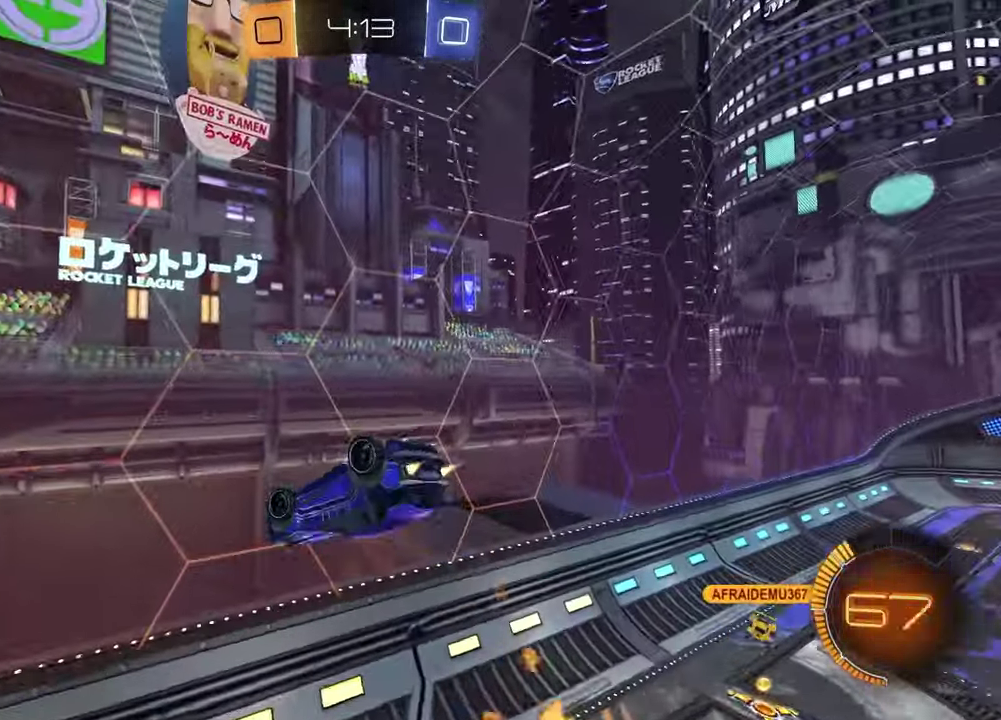
{"buttons": ["R1", "R2"], "left_stick": "up-left", "right_stick": "center", "events": [[133, "TRIANGLE", "down"], [167, "L1", "up"], [167, "left_stick", "up"], [233, "TRIANGLE", "up"], [283, "left_stick", "up-left"]]}
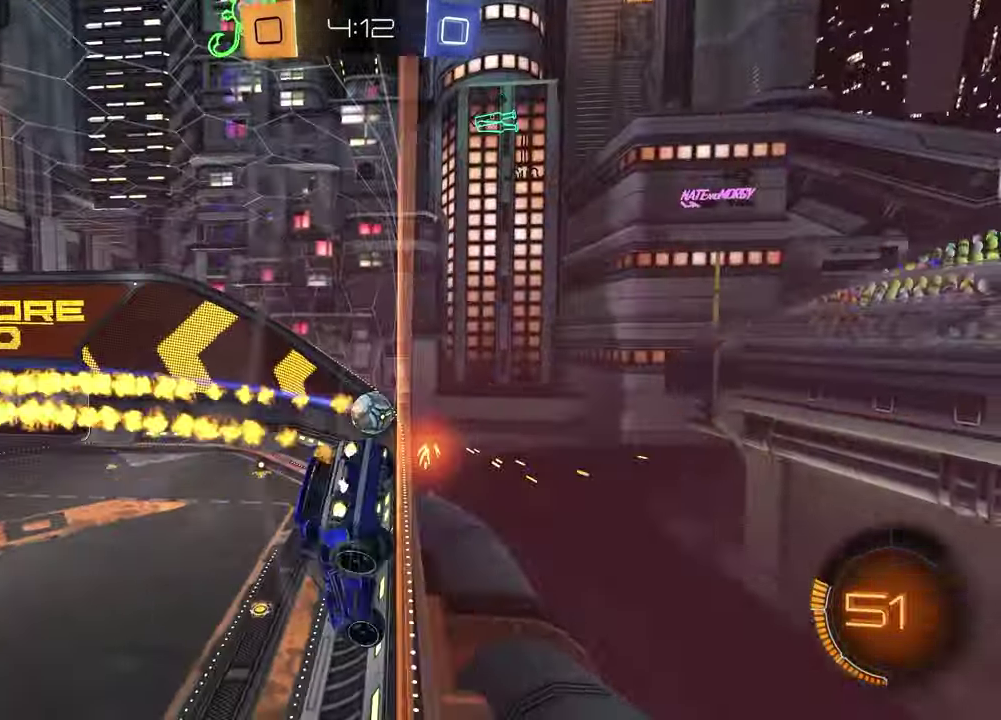
{"buttons": ["CROSS", "R1", "R2"], "left_stick": "down-right", "right_stick": "center", "events": [[50, "left_stick", "center"], [100, "left_stick", "right"], [250, "left_stick", "center"], [417, "CROSS", "down"], [483, "left_stick", "down-right"]]}
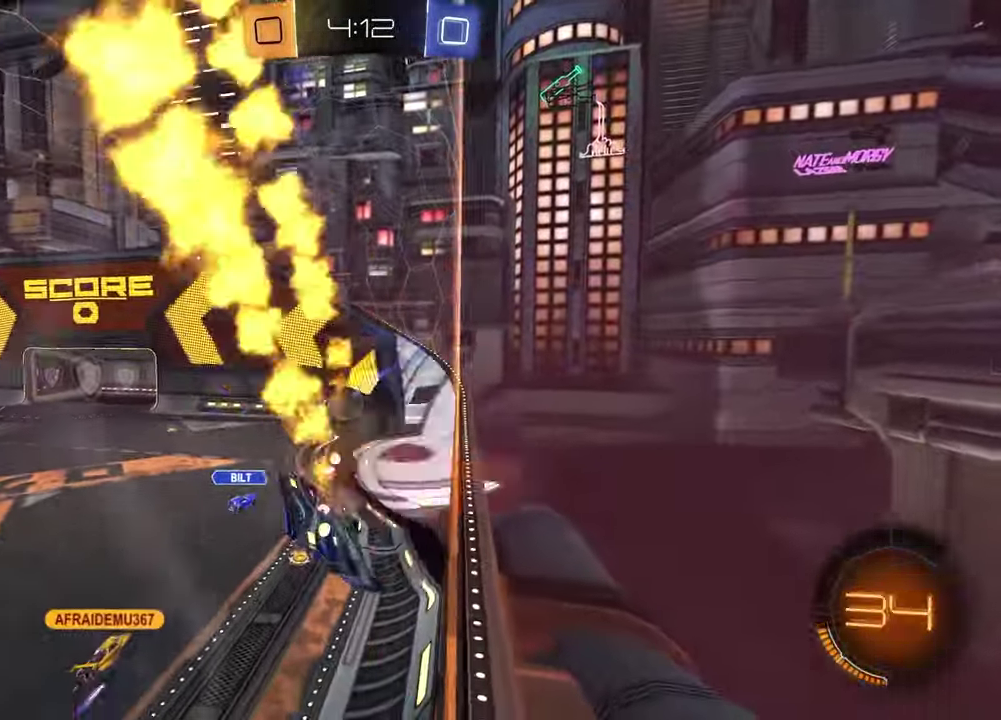
{"buttons": ["R2"], "left_stick": "center", "right_stick": "center", "events": [[50, "L1", "down"], [117, "CROSS", "up"], [300, "L1", "up"], [383, "R1", "up"], [383, "left_stick", "down-left"], [483, "left_stick", "center"]]}
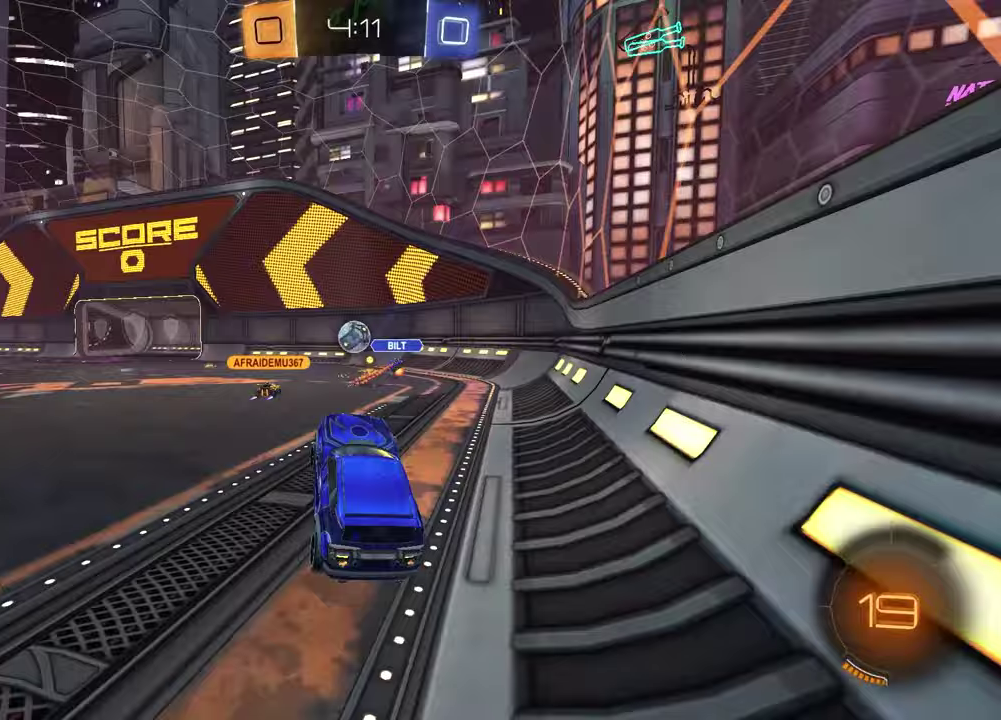
{"buttons": ["R1", "R2"], "left_stick": "center", "right_stick": "center", "events": [[17, "left_stick", "up"], [33, "CROSS", "down"], [67, "R1", "down"], [167, "CROSS", "up"], [233, "left_stick", "center"]]}
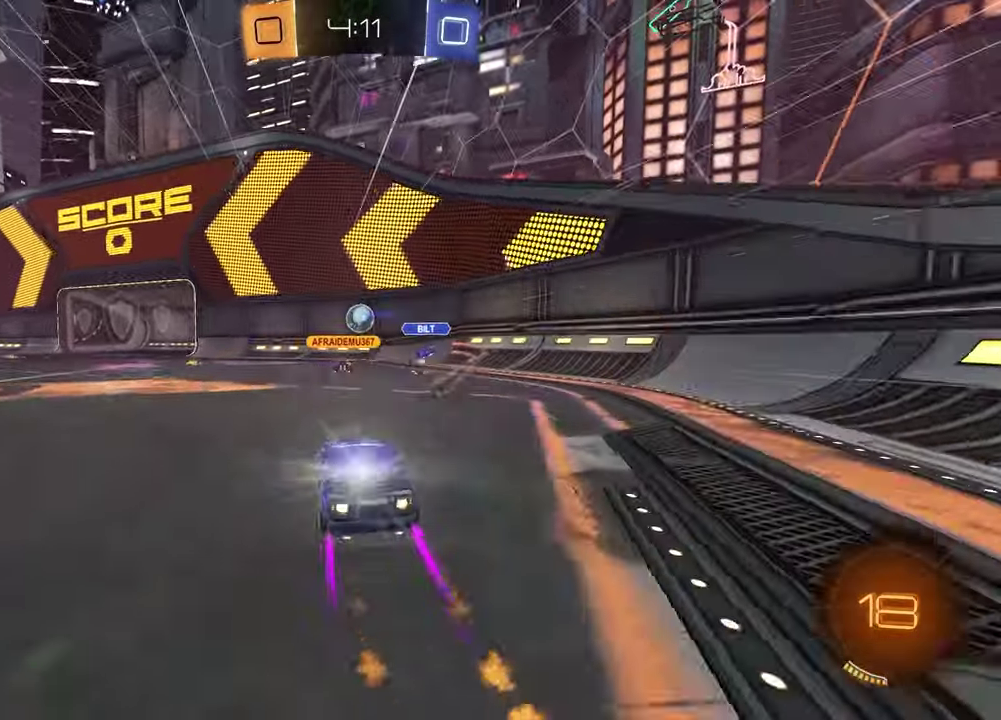
{"buttons": ["R2"], "left_stick": "center", "right_stick": "center", "events": [[33, "R1", "up"], [217, "left_stick", "left"], [417, "left_stick", "center"]]}
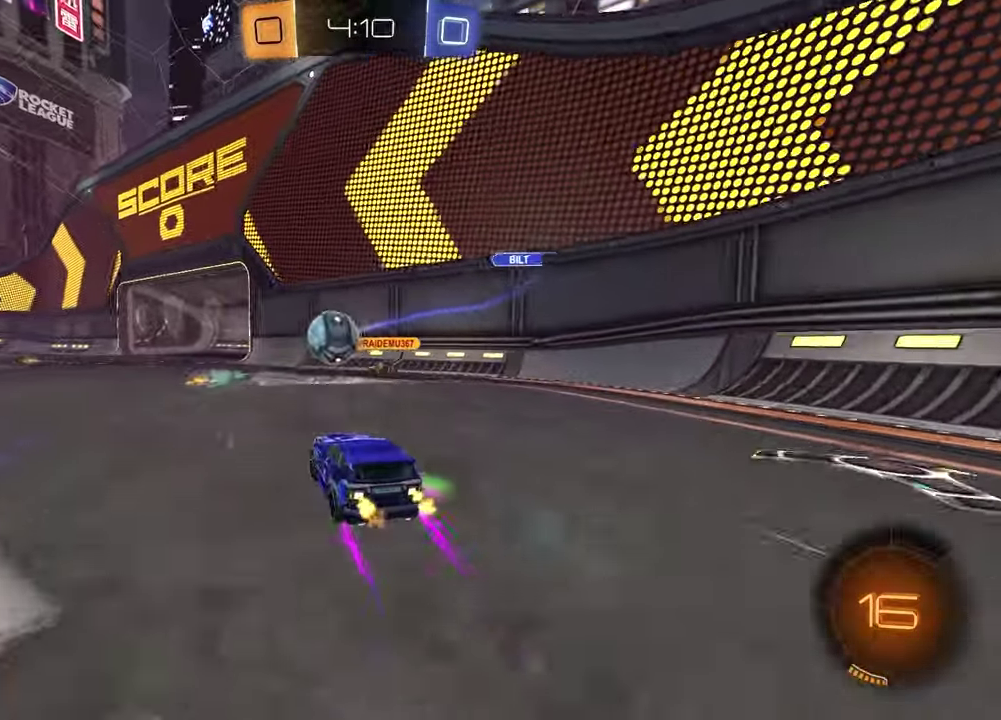
{"buttons": ["R2"], "left_stick": "left", "right_stick": "center", "events": [[17, "R2", "up"], [17, "left_stick", "left"], [150, "left_stick", "center"], [217, "left_stick", "left"], [367, "R2", "down"], [383, "CROSS", "down"], [483, "CROSS", "up"]]}
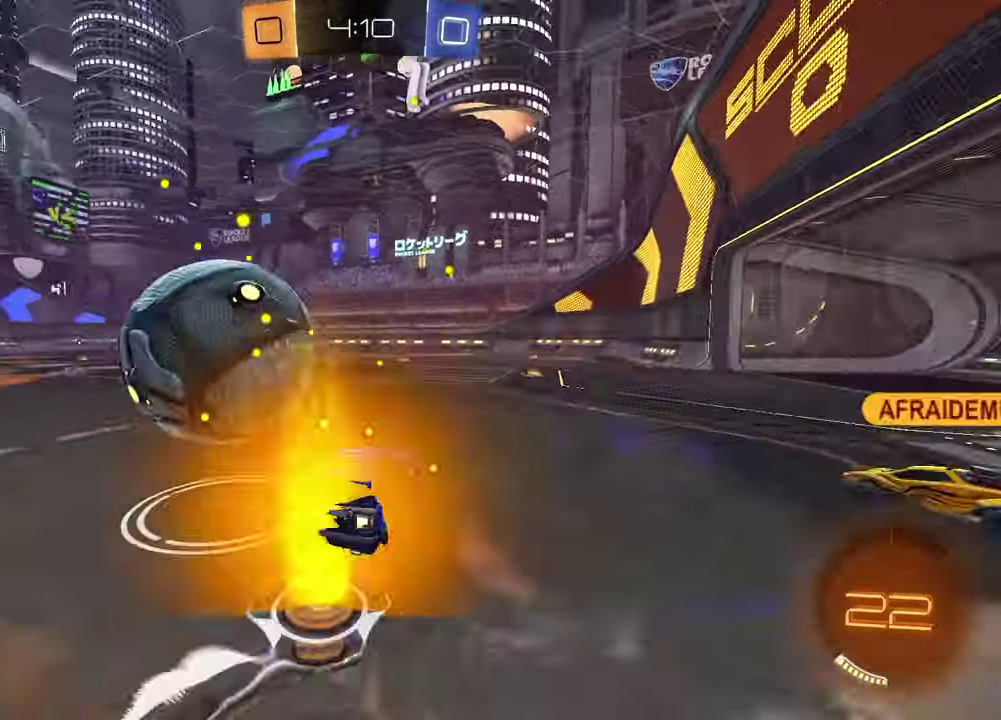
{"buttons": ["R1", "R2"], "left_stick": "down", "right_stick": "center", "events": [[33, "CROSS", "down"], [167, "CROSS", "up"], [317, "left_stick", "center"], [333, "R1", "down"], [483, "left_stick", "down"]]}
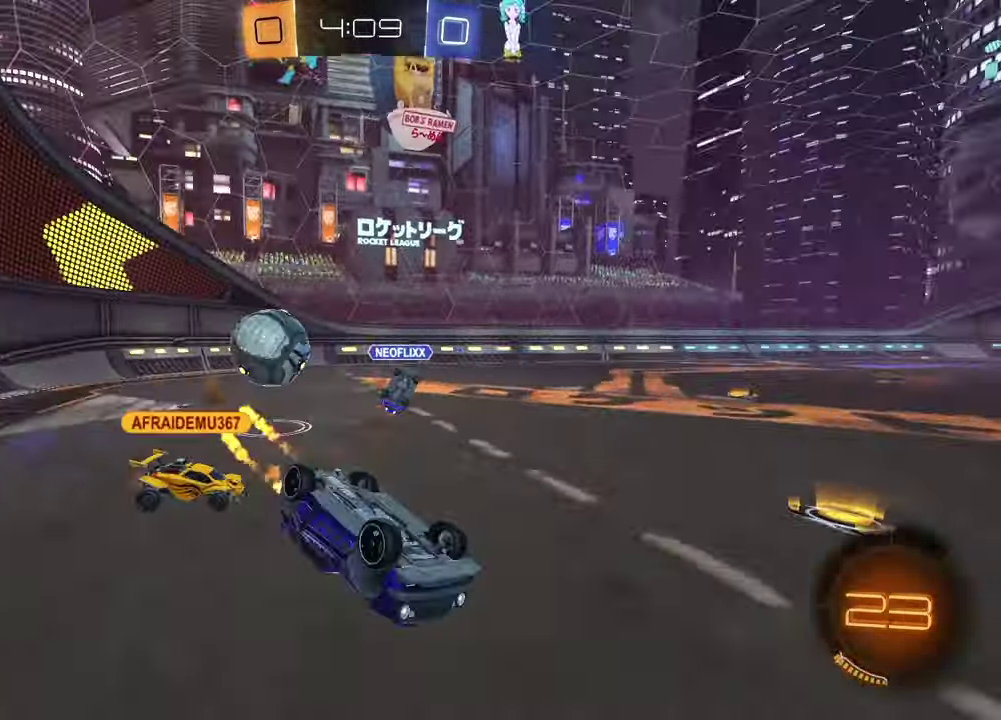
{"buttons": ["R2"], "left_stick": "center", "right_stick": "center", "events": [[17, "L1", "down"], [17, "R1", "up"], [50, "R2", "up"], [67, "left_stick", "down-left"], [217, "L1", "up"], [250, "R2", "down"], [350, "left_stick", "right"], [450, "left_stick", "center"]]}
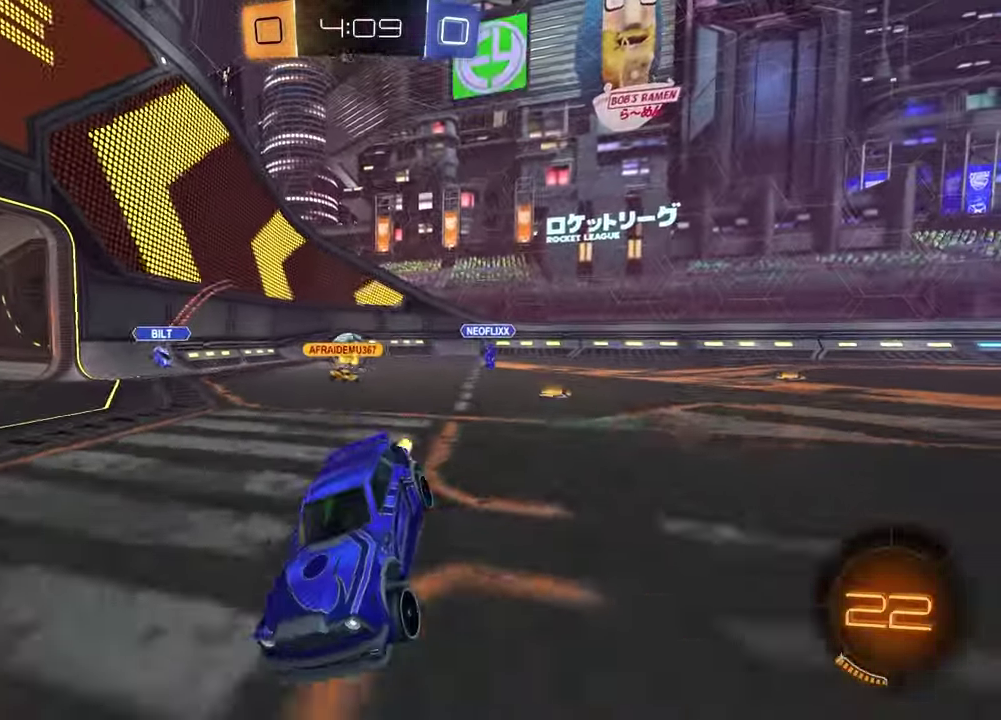
{"buttons": ["L1", "R2"], "left_stick": "right", "right_stick": "center", "events": [[167, "left_stick", "right"], [450, "L1", "down"]]}
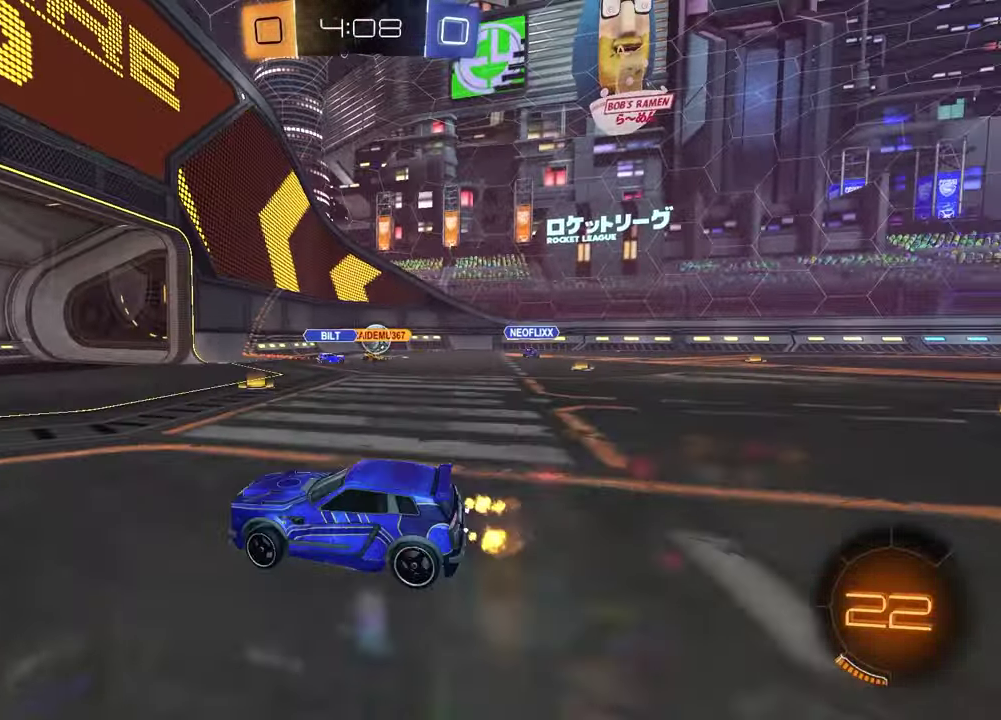
{"buttons": ["R2"], "left_stick": "center", "right_stick": "center", "events": [[83, "L1", "up"], [500, "left_stick", "center"]]}
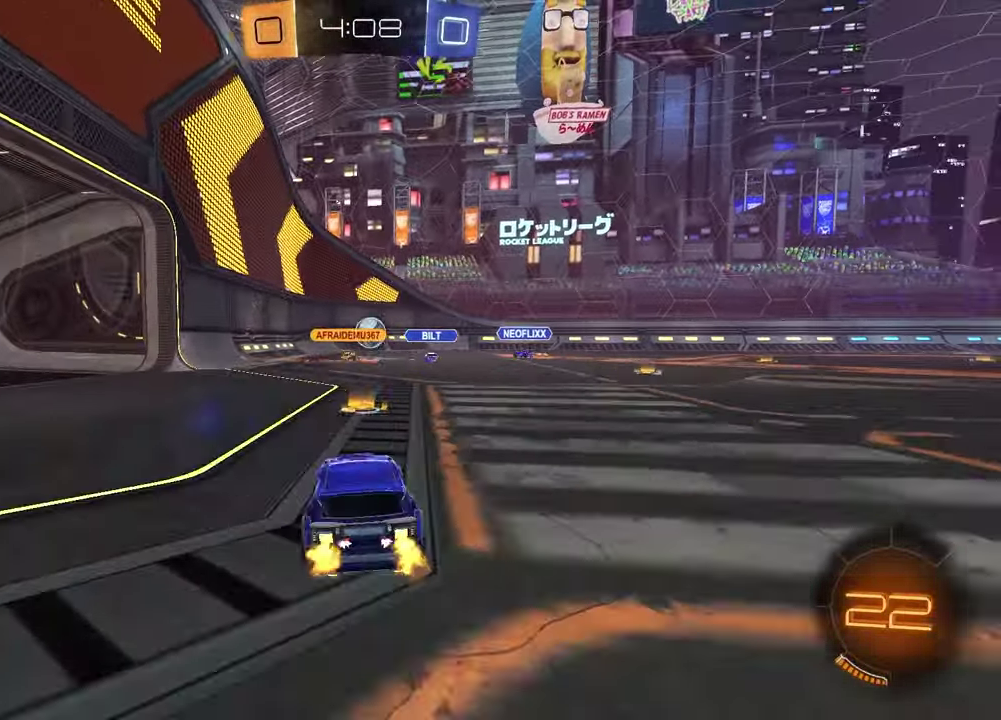
{"buttons": ["R2"], "left_stick": "center", "right_stick": "center", "events": [[133, "left_stick", "left"], [467, "left_stick", "center"]]}
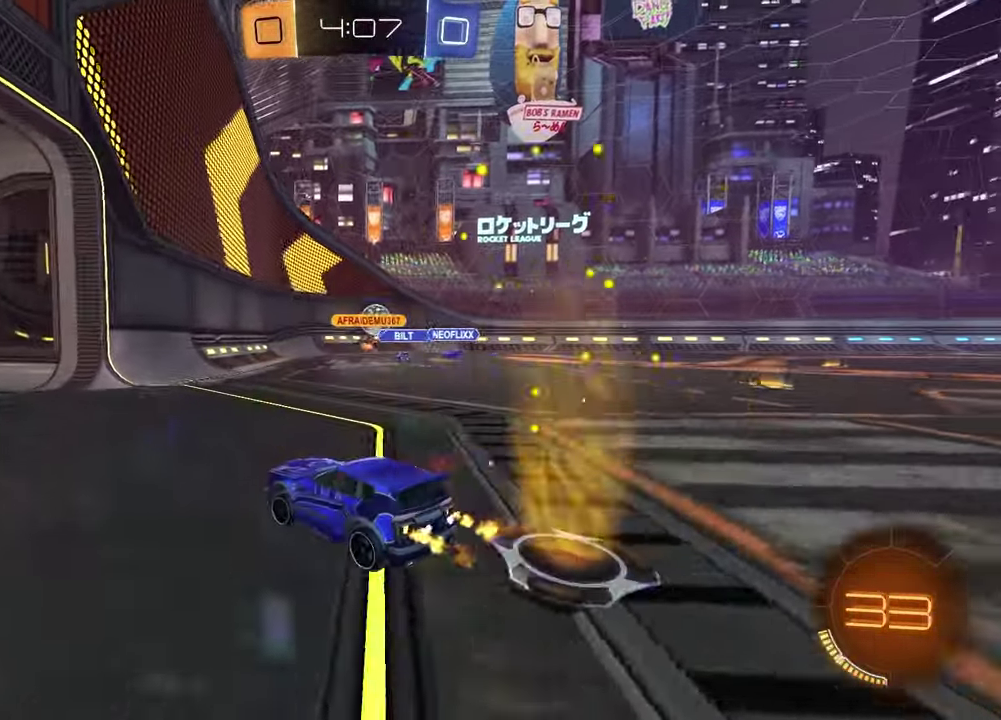
{"buttons": ["R2"], "left_stick": "up-right", "right_stick": "center", "events": [[267, "left_stick", "up-right"]]}
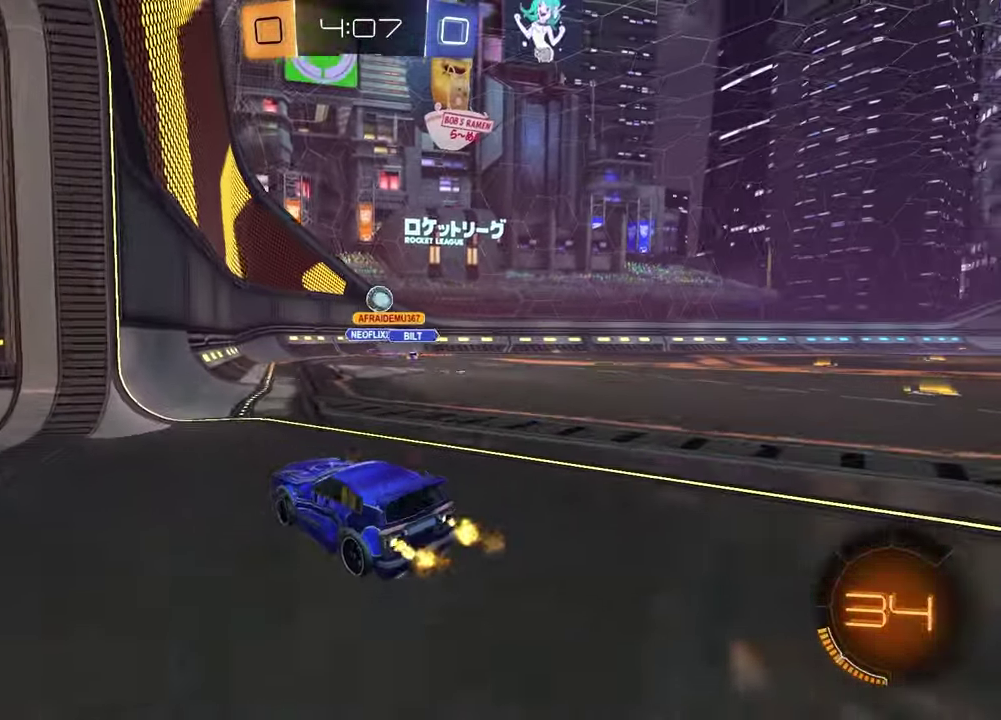
{"buttons": ["R2"], "left_stick": "center", "right_stick": "center", "events": [[217, "left_stick", "center"]]}
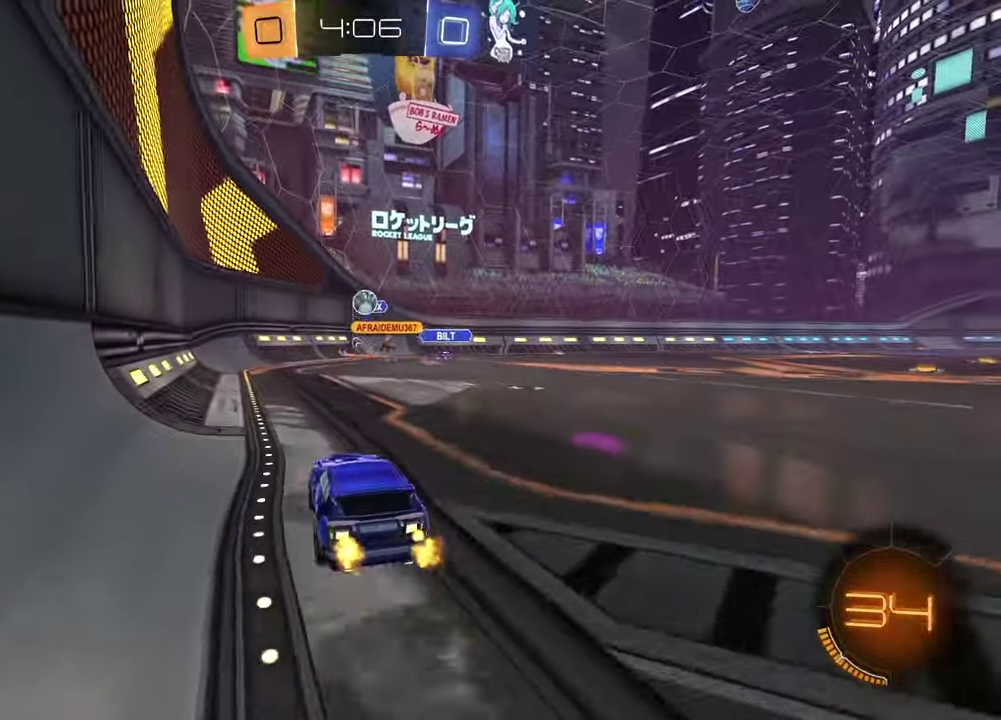
{"buttons": [], "left_stick": "center", "right_stick": "center", "events": [[83, "left_stick", "up-right"], [267, "left_stick", "center"], [350, "left_stick", "right"], [400, "R2", "up"], [467, "left_stick", "center"]]}
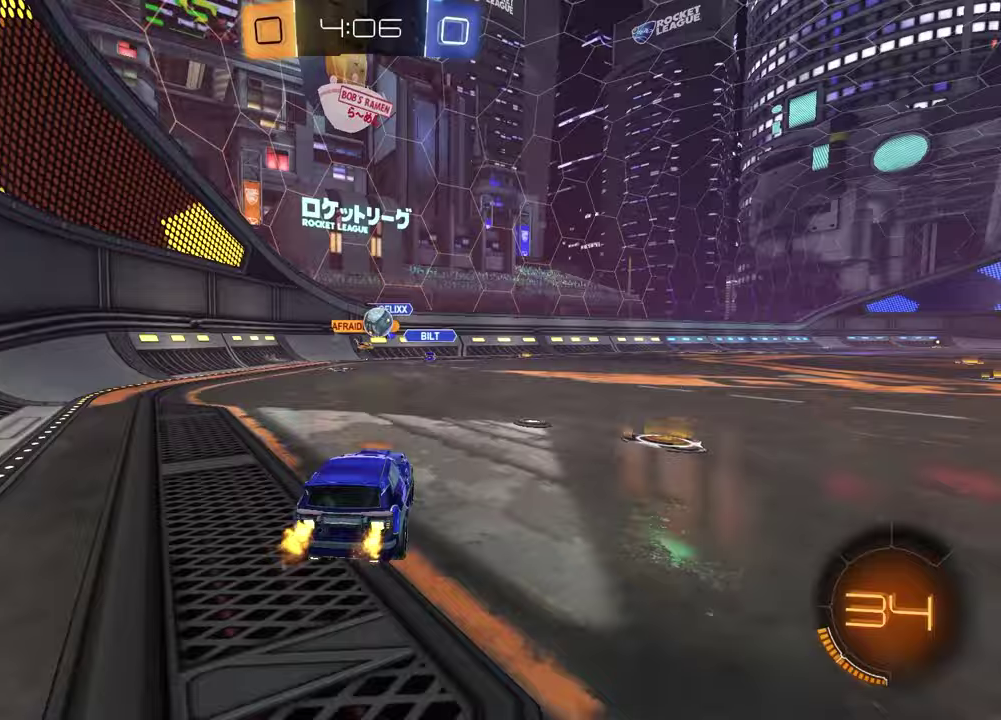
{"buttons": [], "left_stick": "left", "right_stick": "center", "events": [[483, "left_stick", "left"]]}
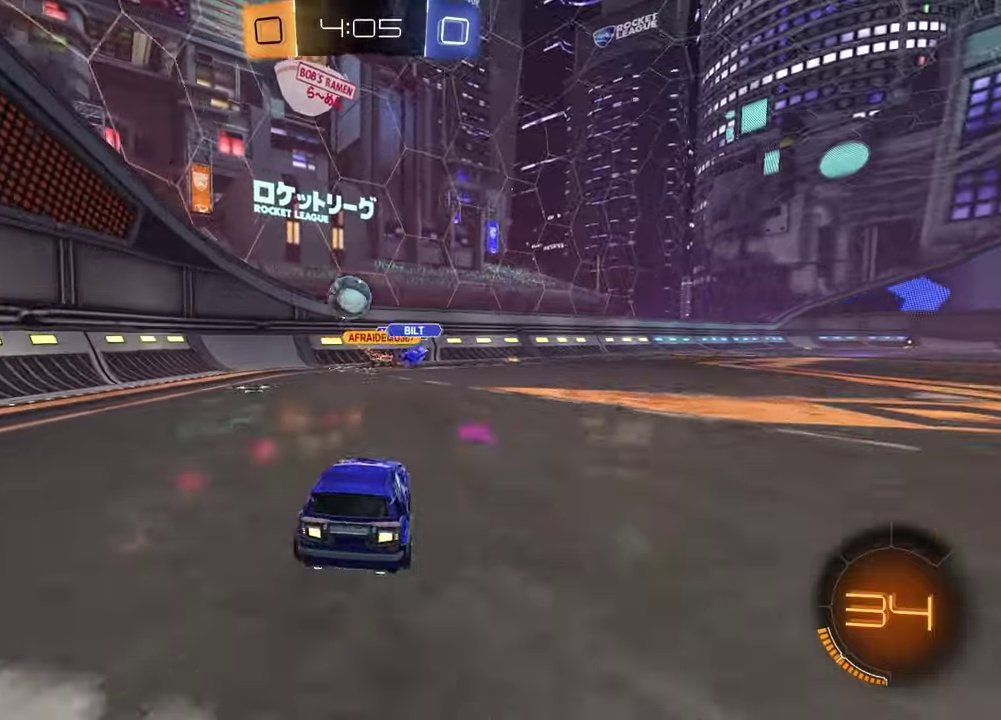
{"buttons": ["L1", "R2"], "left_stick": "left", "right_stick": "center", "events": [[350, "R2", "down"], [450, "L1", "down"]]}
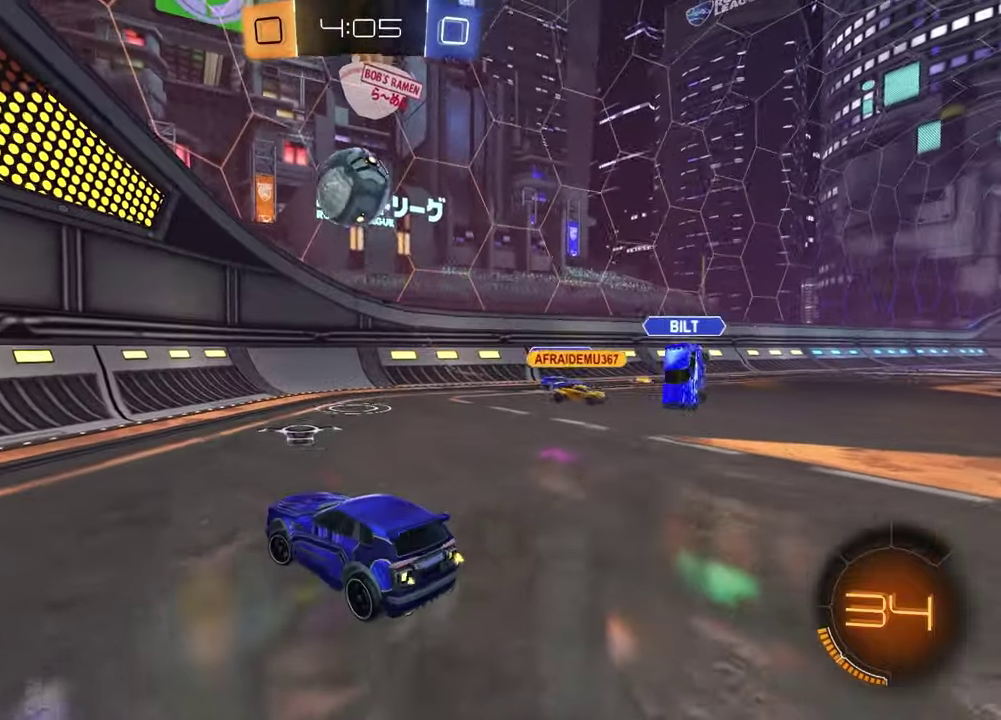
{"buttons": ["R2"], "left_stick": "left", "right_stick": "center", "events": [[67, "L1", "up"]]}